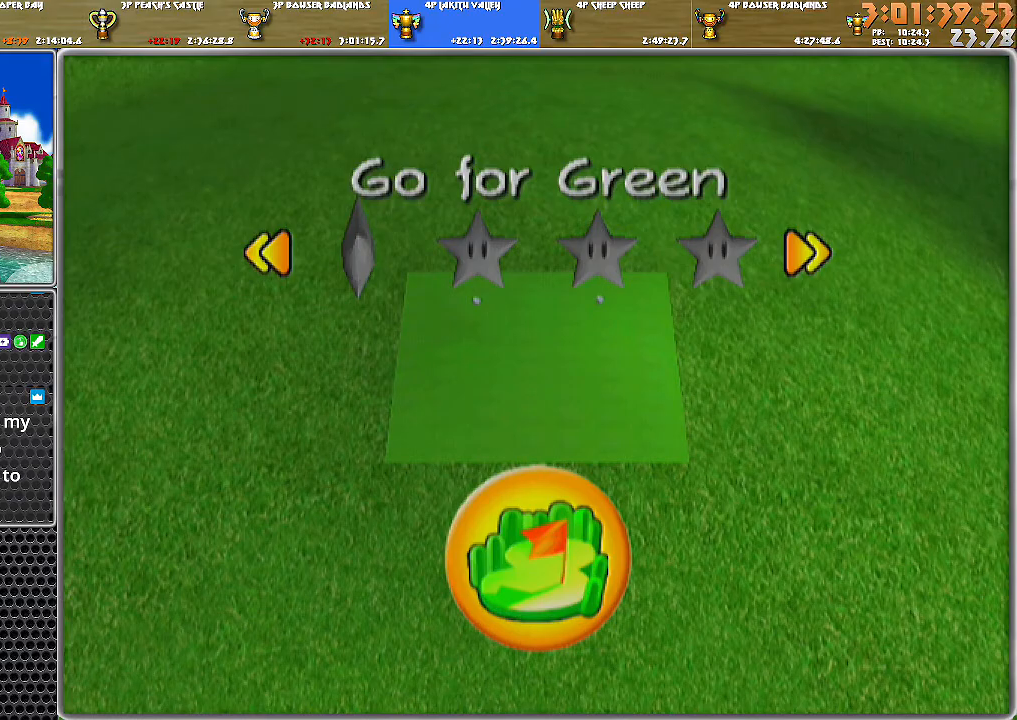
Gameplay with a controller (Nintendo layout); each line is a JSON object with the inputs held at the frame after it. "events" lists button and stick changes between this image and that frame as [ms after this image, input, new state], when the widget could be followed in between. Not read: L2 L3 R1 R2 R3.
{"buttons": [], "left_stick": "center", "right_stick": "center", "events": [[250, "left_stick", "center"]]}
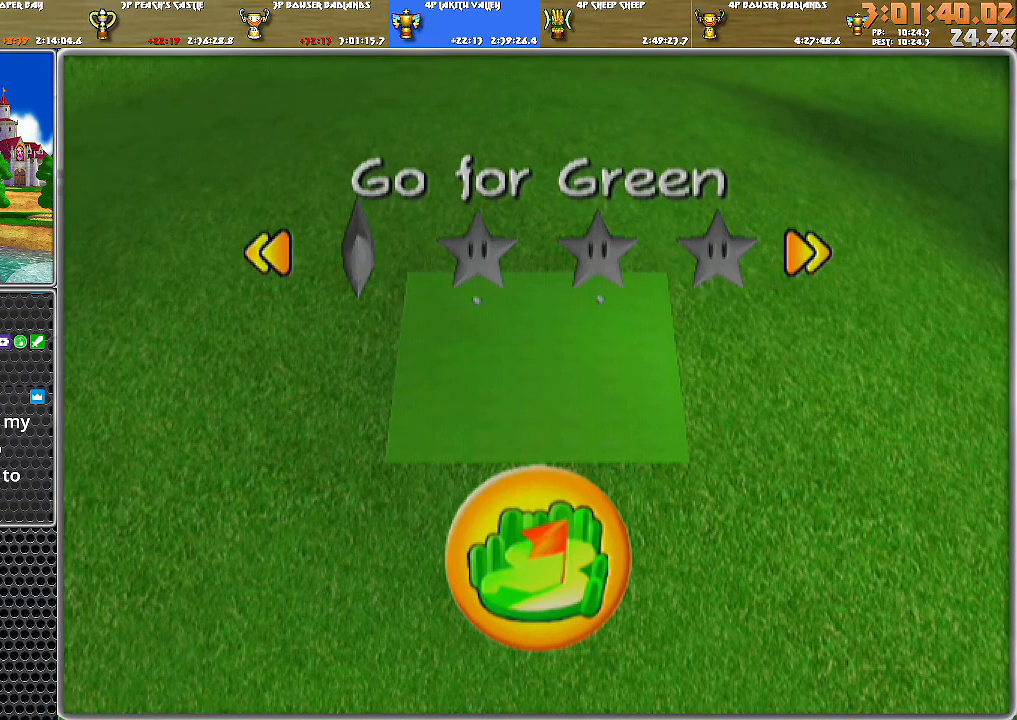
{"buttons": [], "left_stick": "center", "right_stick": "center", "events": []}
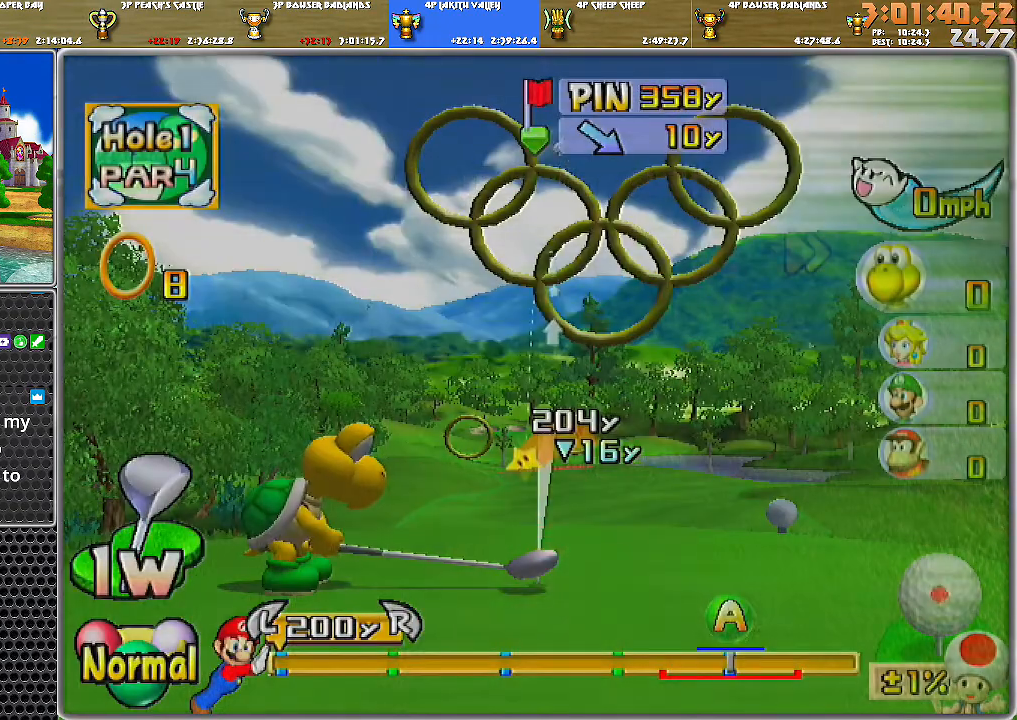
{"buttons": [], "left_stick": "right", "right_stick": "center", "events": [[267, "left_stick", "right"]]}
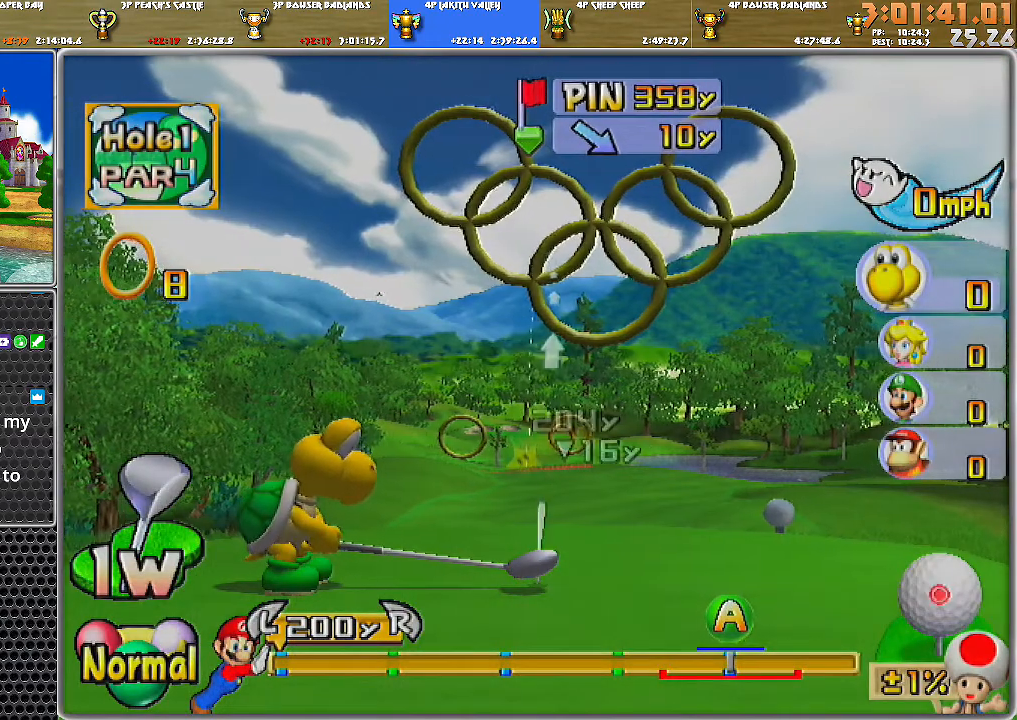
{"buttons": [], "left_stick": "center", "right_stick": "center", "events": [[400, "B", "down"], [434, "left_stick", "center"], [484, "B", "up"]]}
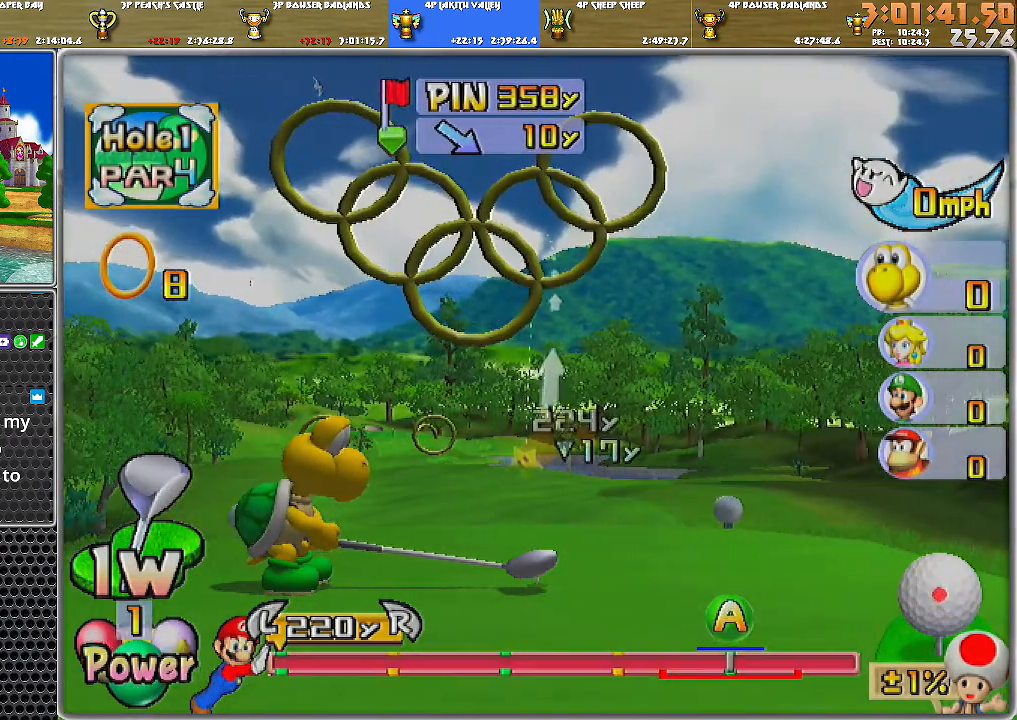
{"buttons": [], "left_stick": "left", "right_stick": "center", "events": [[266, "left_stick", "left"]]}
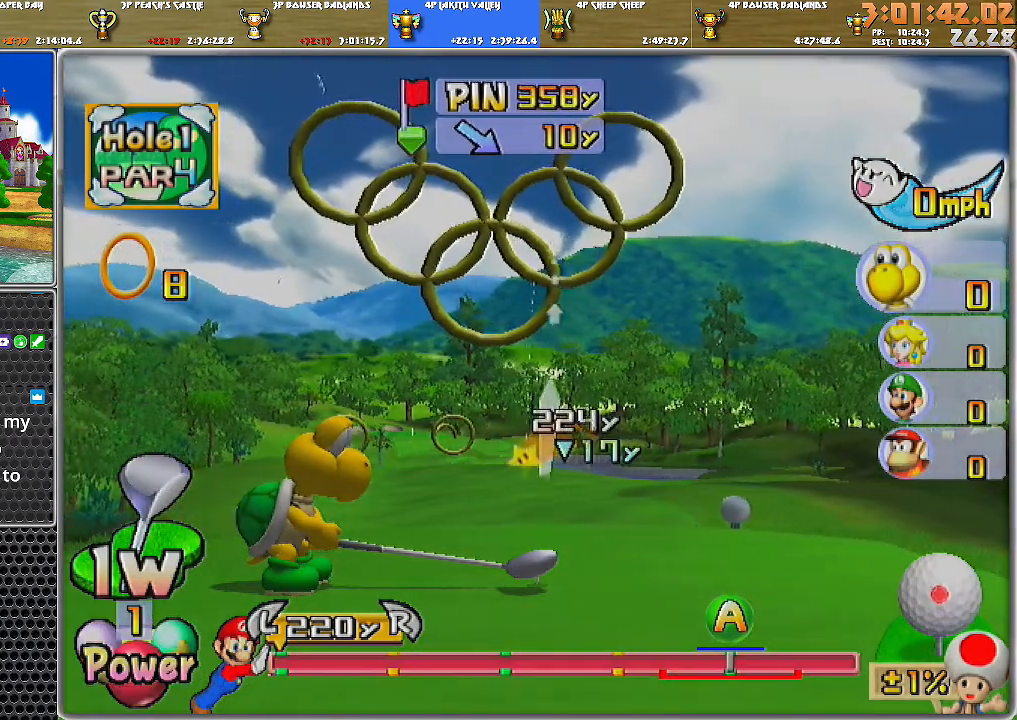
{"buttons": [], "left_stick": "center", "right_stick": "center", "events": [[117, "left_stick", "center"], [234, "right_stick", "up"], [434, "right_stick", "center"]]}
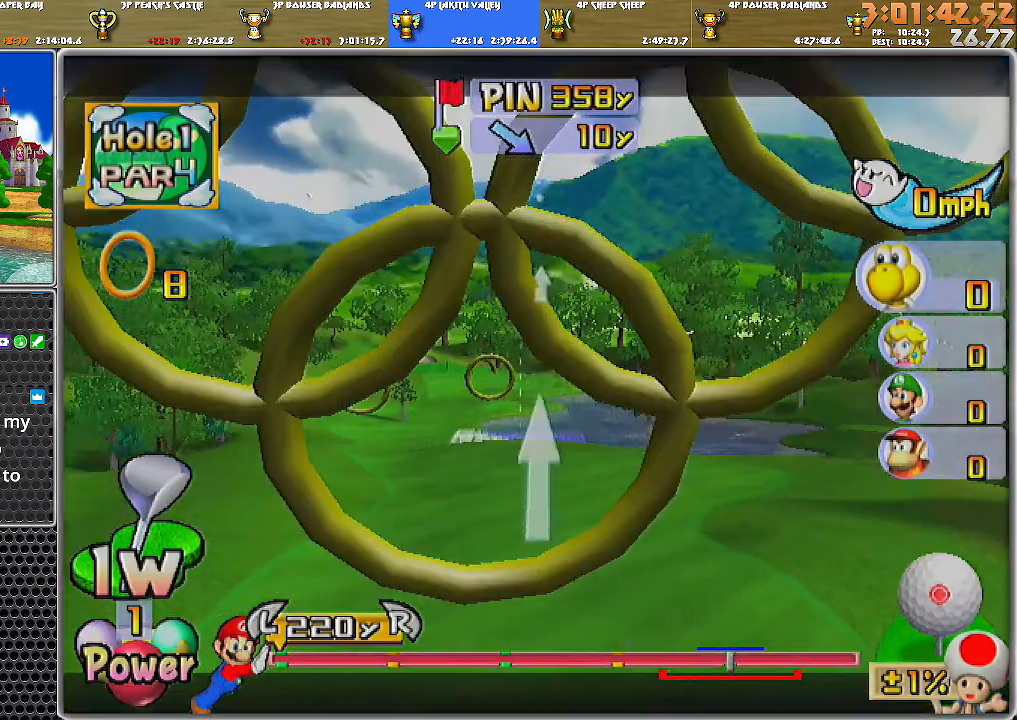
{"buttons": [], "left_stick": "center", "right_stick": "center", "events": [[234, "left_stick", "left"], [301, "left_stick", "center"], [434, "left_stick", "right"], [484, "left_stick", "center"]]}
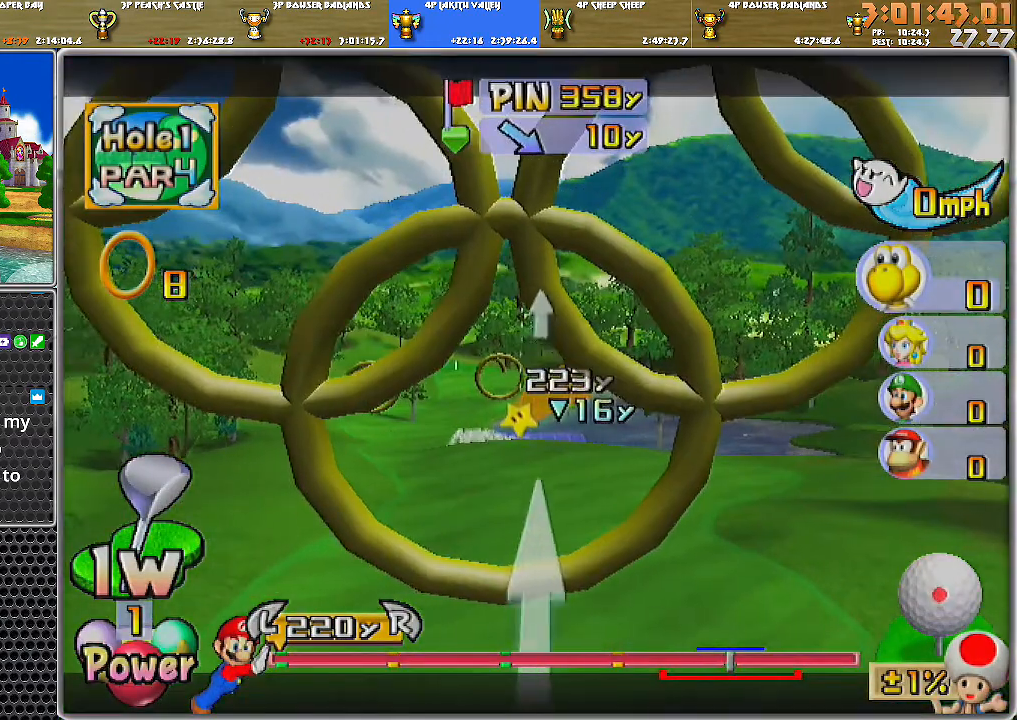
{"buttons": [], "left_stick": "center", "right_stick": "center", "events": []}
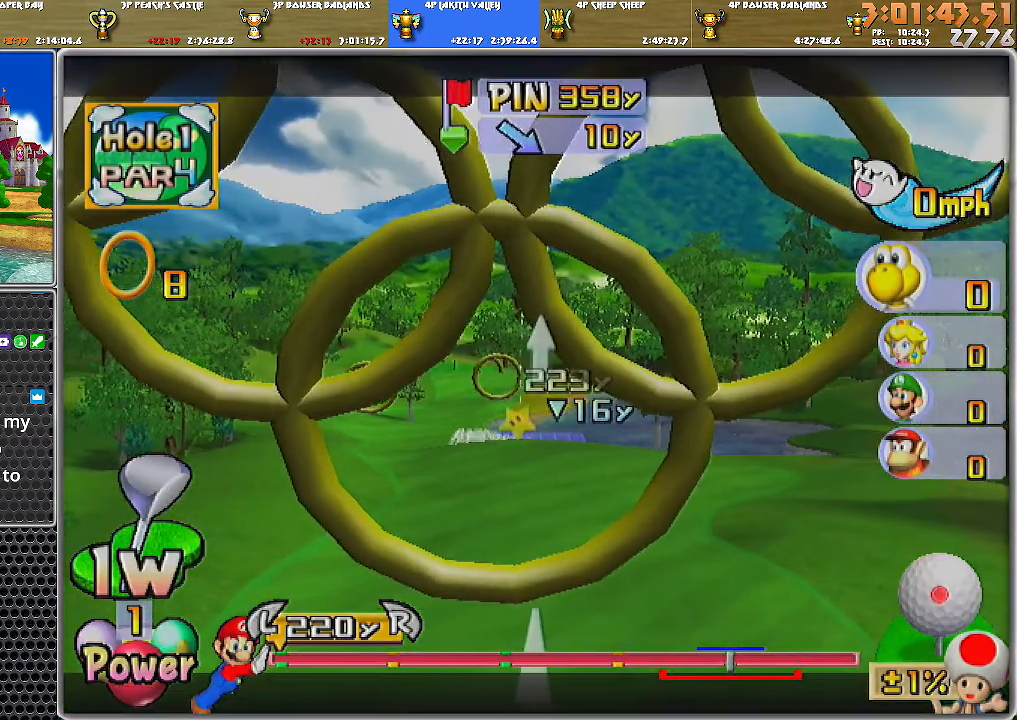
{"buttons": [], "left_stick": "center", "right_stick": "up", "events": [[433, "right_stick", "up"]]}
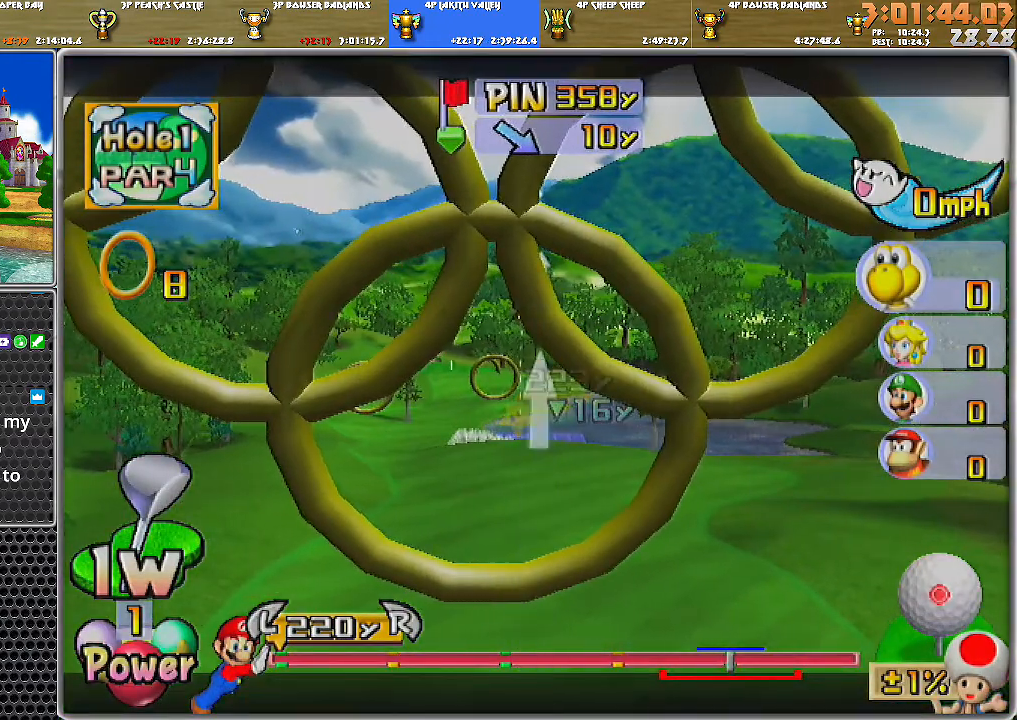
{"buttons": [], "left_stick": "center", "right_stick": "center", "events": [[300, "right_stick", "center"]]}
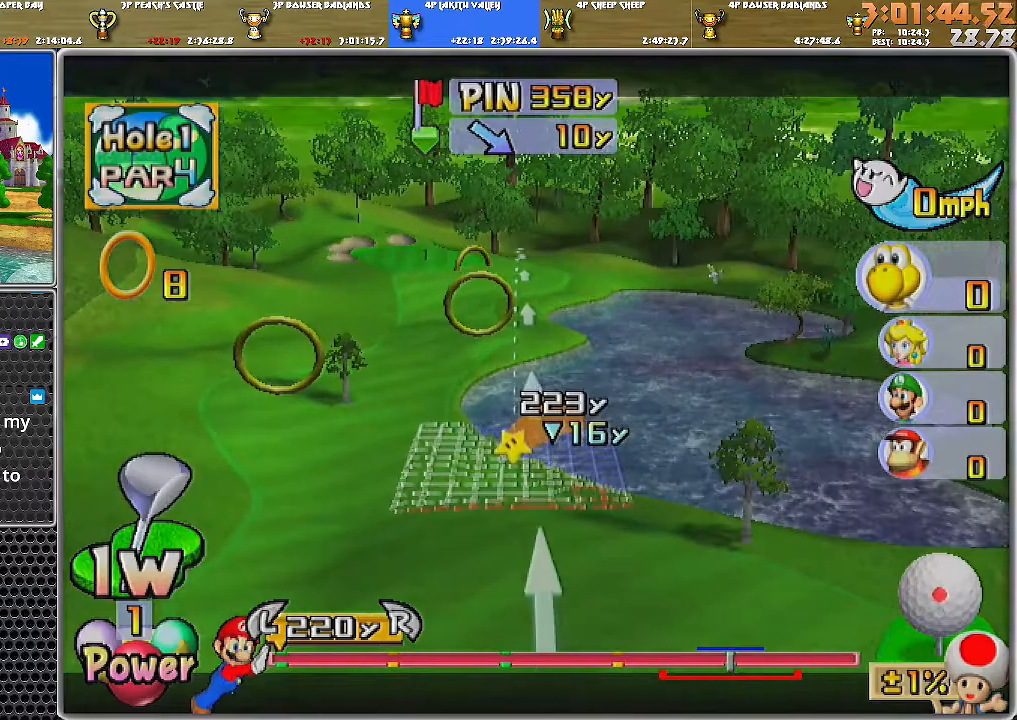
{"buttons": [], "left_stick": "center", "right_stick": "center", "events": [[216, "B", "down"], [266, "B", "up"]]}
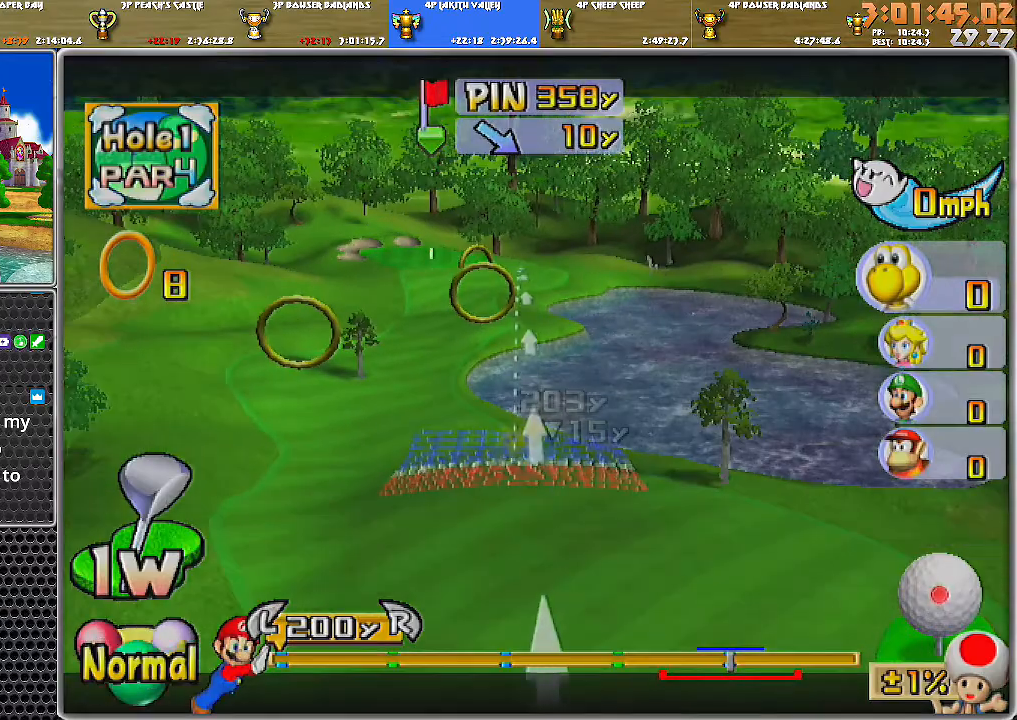
{"buttons": ["A"], "left_stick": "center", "right_stick": "center", "events": [[267, "A", "down"], [334, "A", "up"], [467, "A", "down"]]}
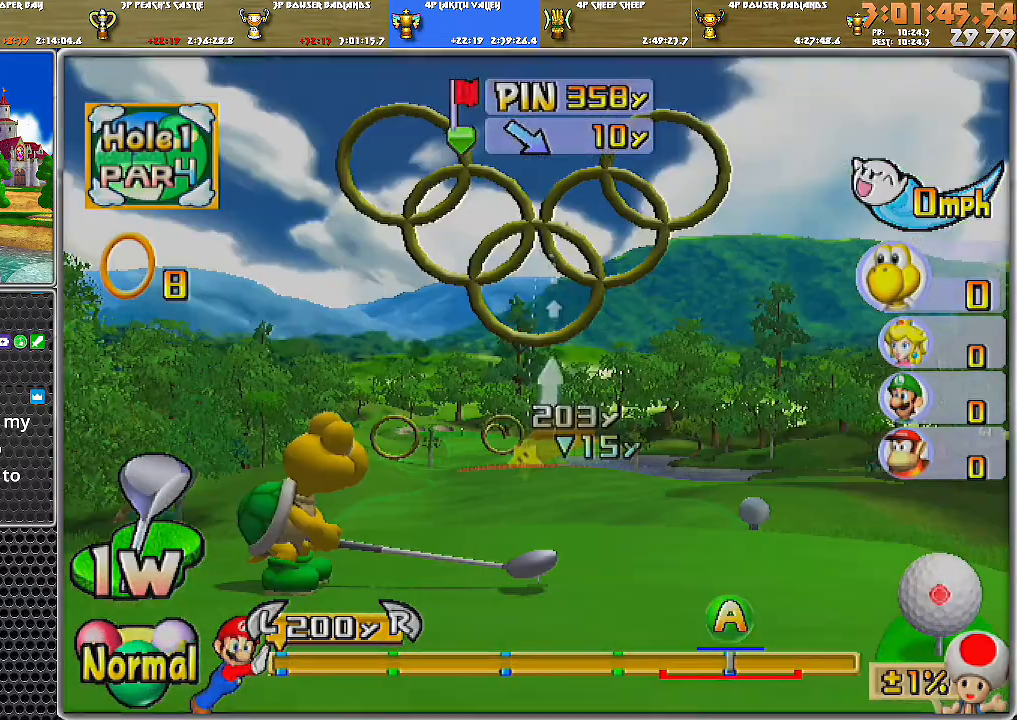
{"buttons": [], "left_stick": "center", "right_stick": "center", "events": [[16, "A", "up"]]}
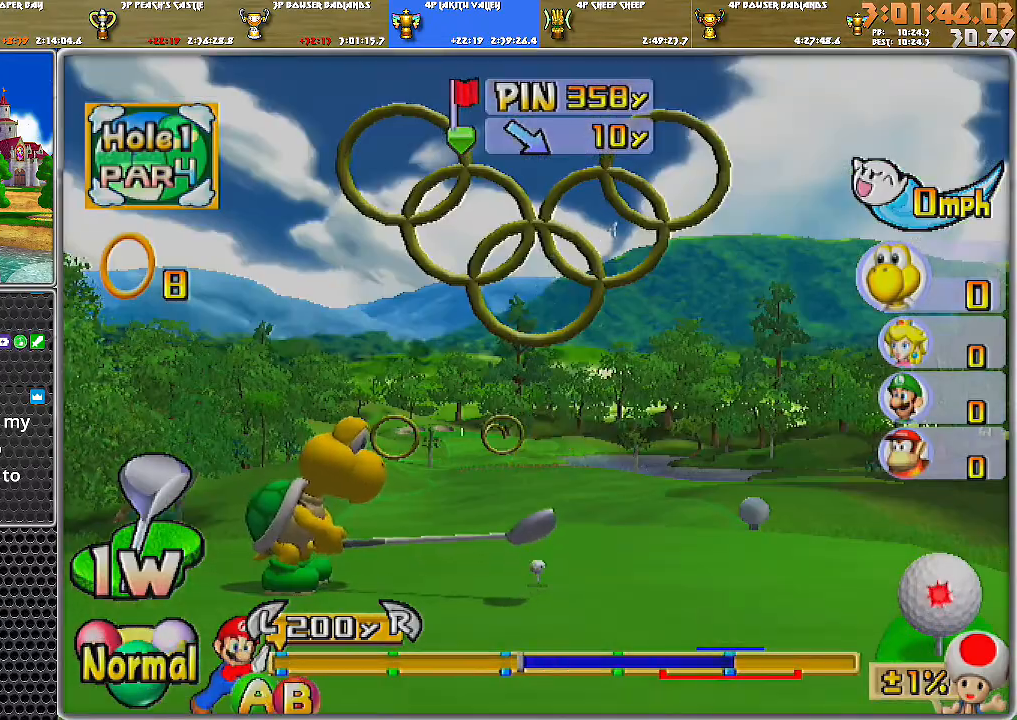
{"buttons": ["B"], "left_stick": "center", "right_stick": "center", "events": [[467, "B", "down"]]}
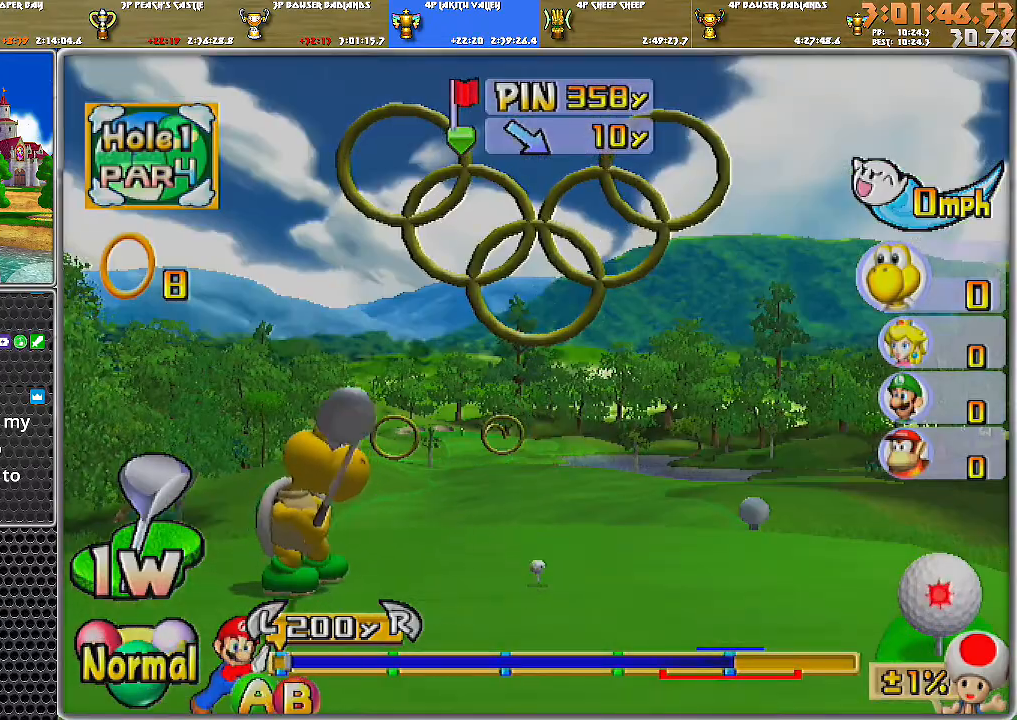
{"buttons": [], "left_stick": "center", "right_stick": "center", "events": [[117, "B", "up"]]}
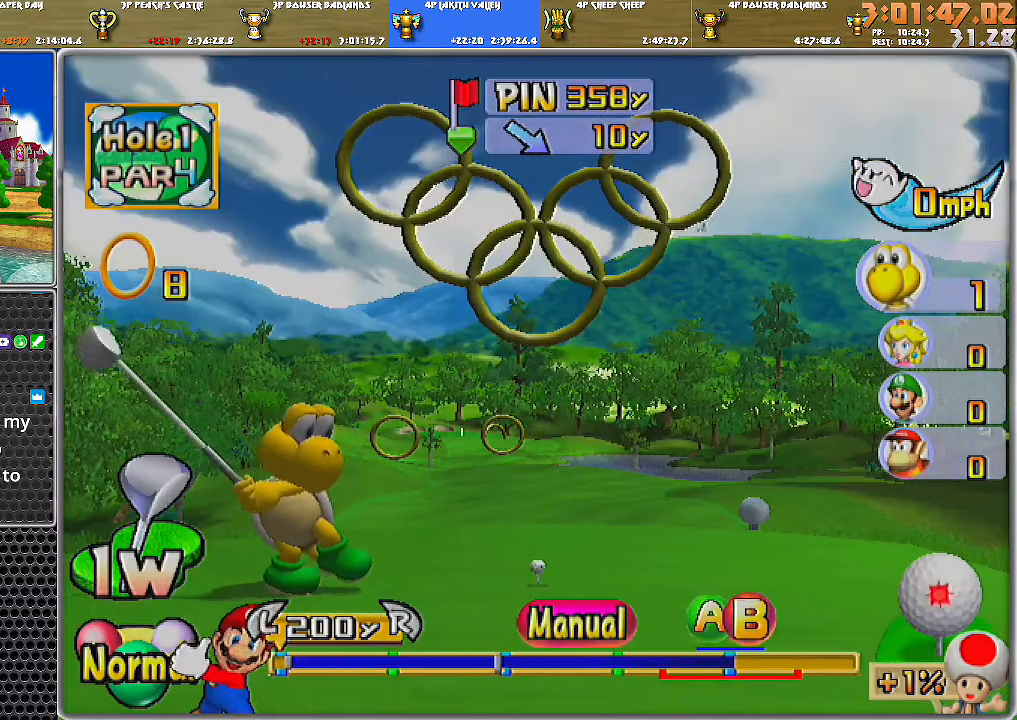
{"buttons": ["B"], "left_stick": "center", "right_stick": "center", "events": [[450, "B", "down"]]}
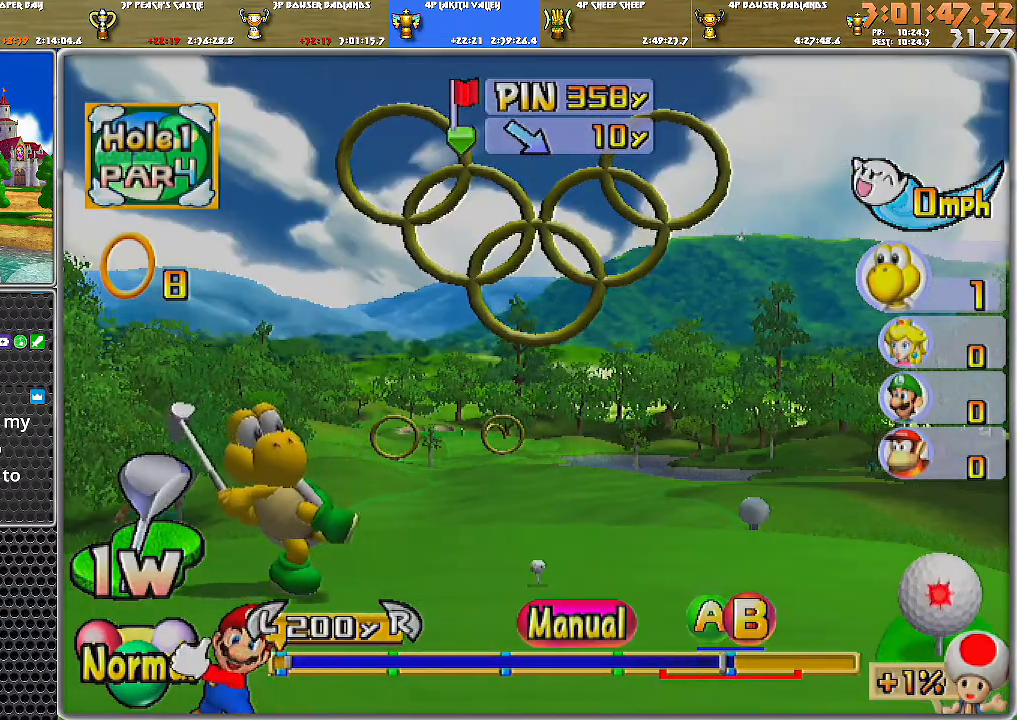
{"buttons": [], "left_stick": "center", "right_stick": "center", "events": [[83, "B", "up"]]}
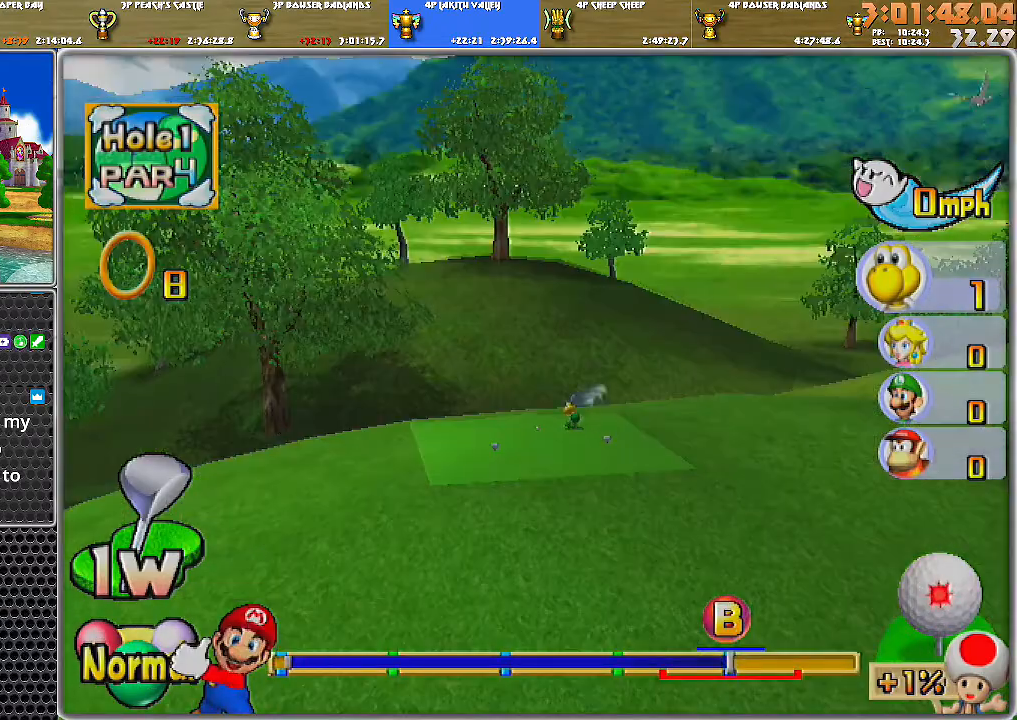
{"buttons": [], "left_stick": "center", "right_stick": "center", "events": []}
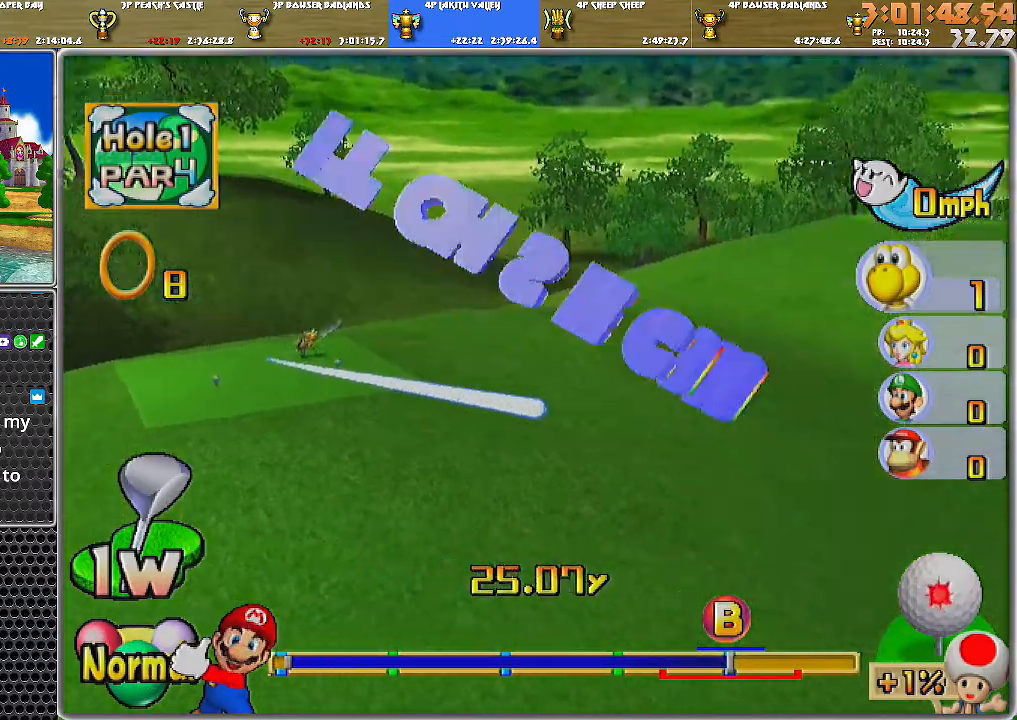
{"buttons": ["A"], "left_stick": "center", "right_stick": "center", "events": [[368, "A", "down"]]}
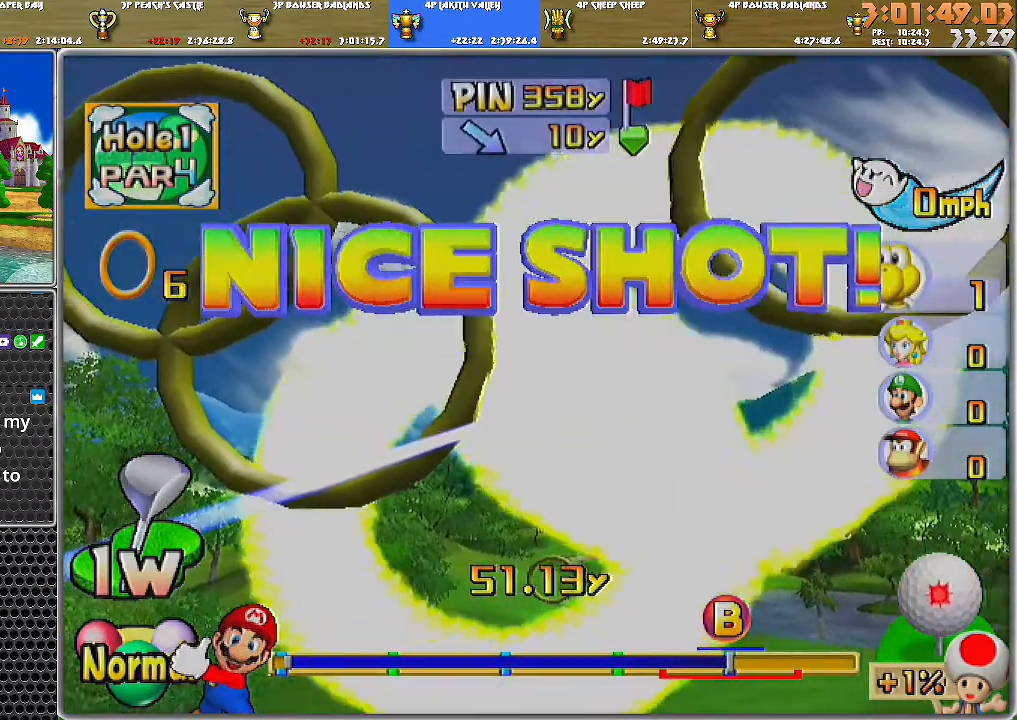
{"buttons": ["A"], "left_stick": "center", "right_stick": "center", "events": []}
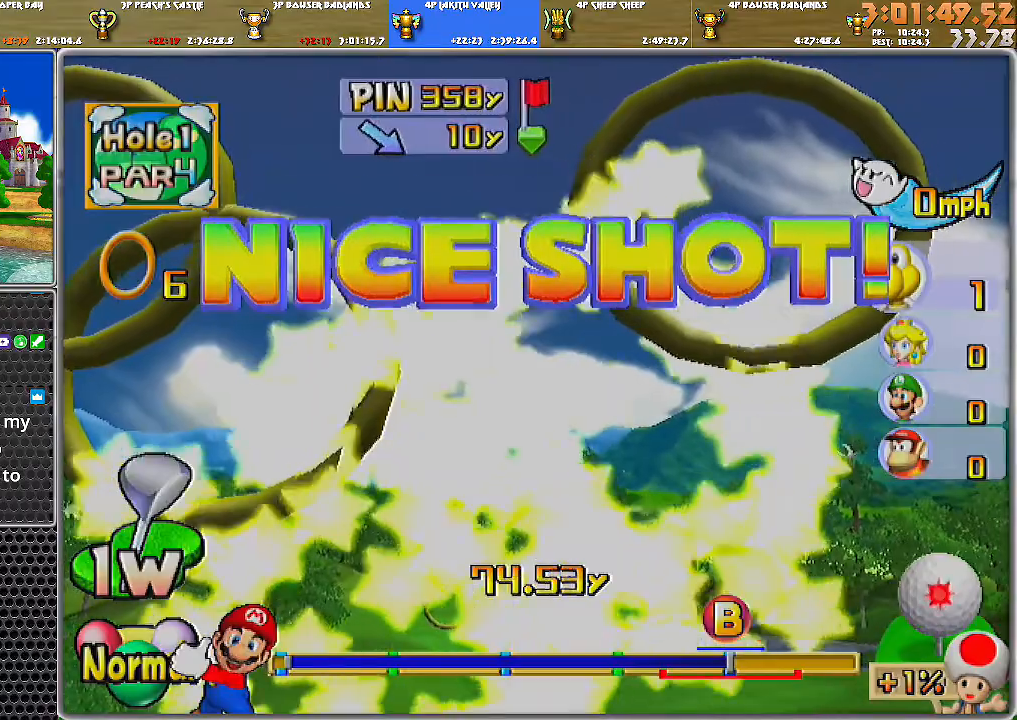
{"buttons": ["A"], "left_stick": "center", "right_stick": "center", "events": []}
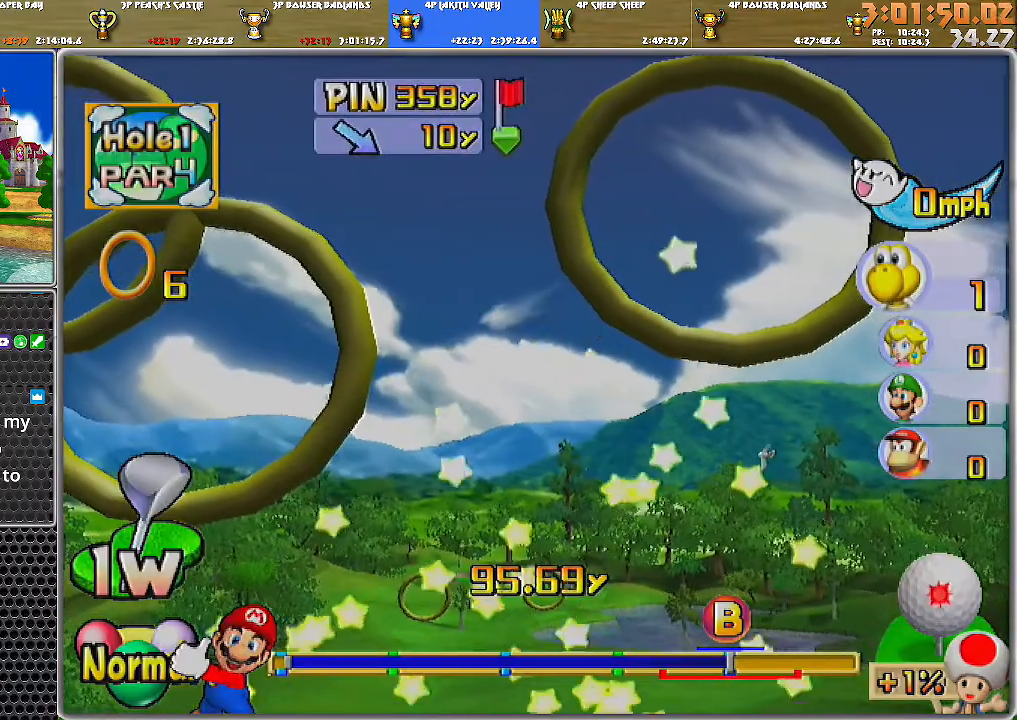
{"buttons": ["A"], "left_stick": "center", "right_stick": "center", "events": []}
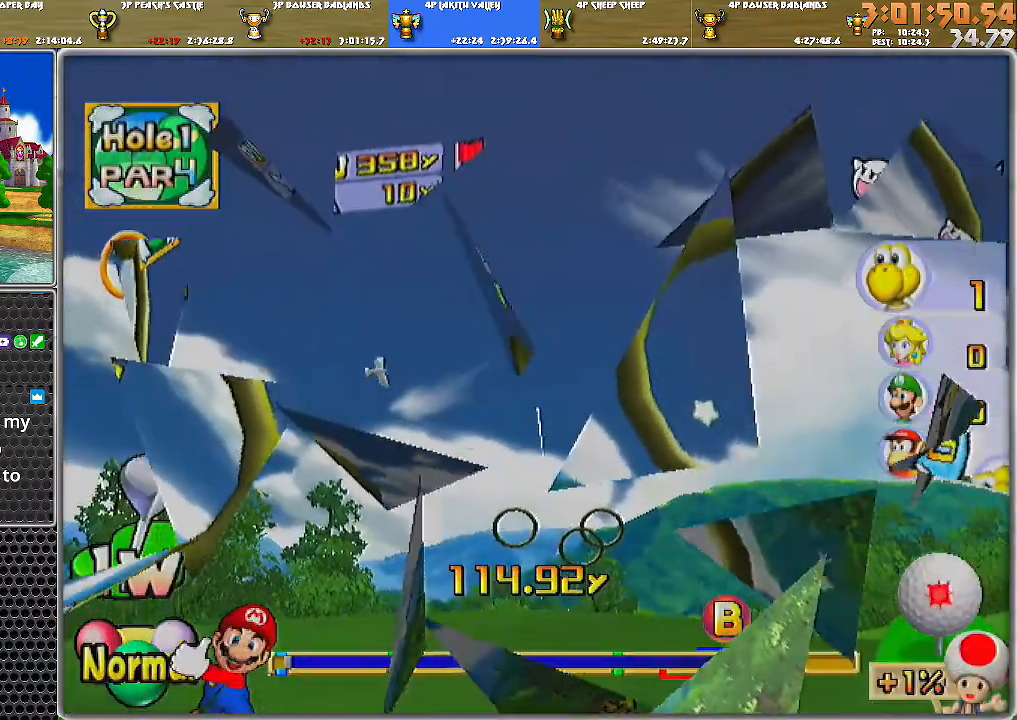
{"buttons": ["A"], "left_stick": "center", "right_stick": "center", "events": []}
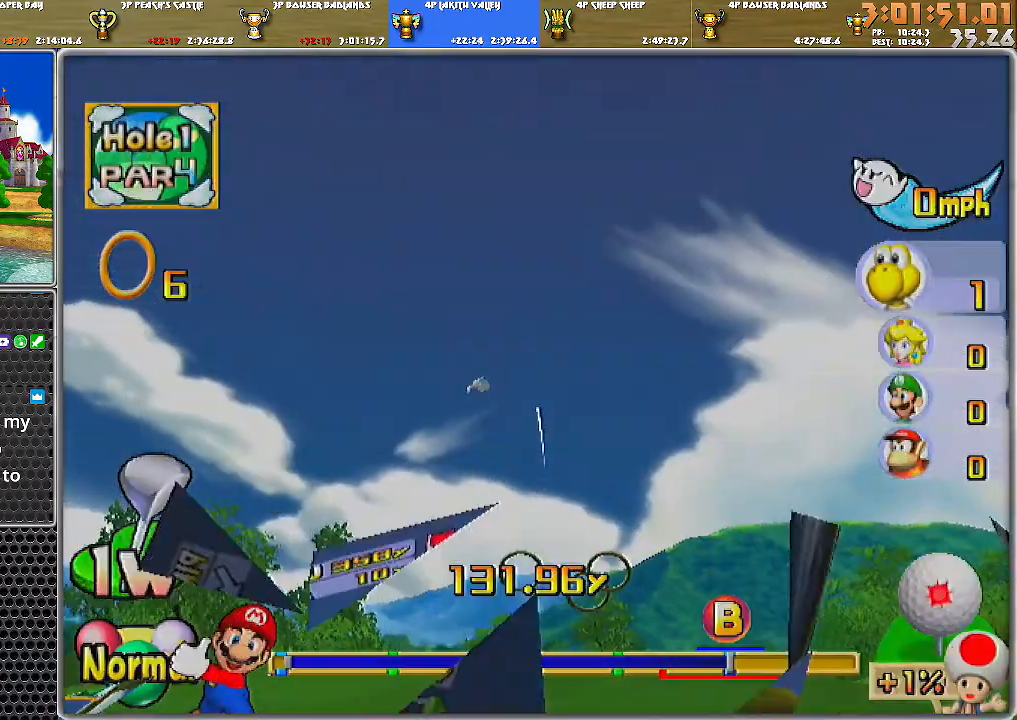
{"buttons": ["A"], "left_stick": "center", "right_stick": "center", "events": []}
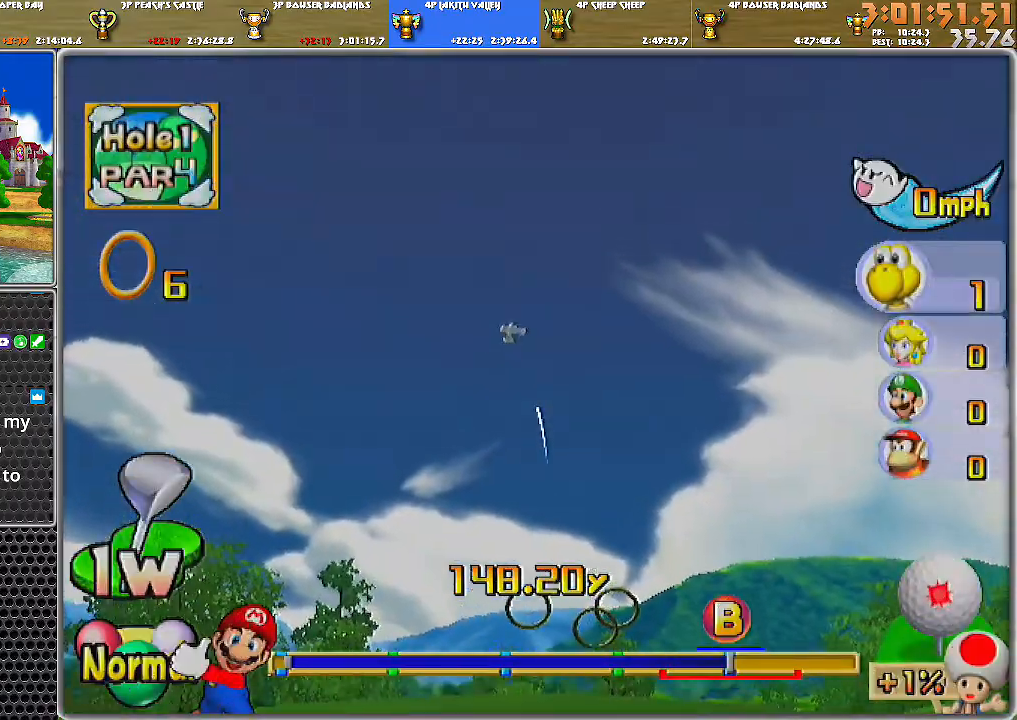
{"buttons": ["A"], "left_stick": "center", "right_stick": "center", "events": []}
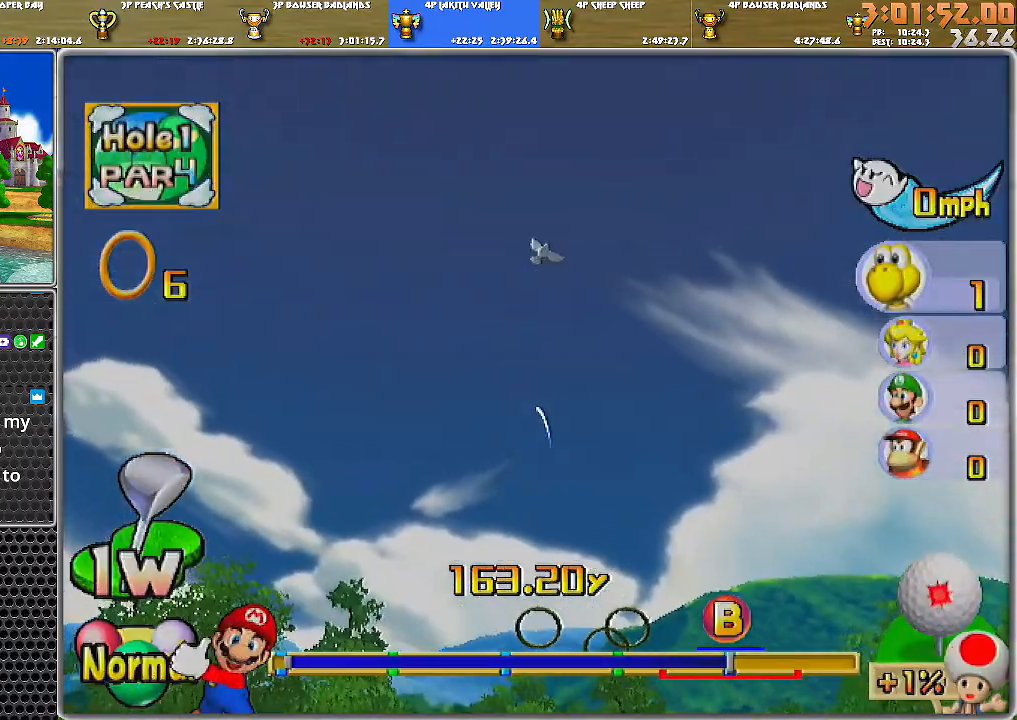
{"buttons": ["A"], "left_stick": "center", "right_stick": "center", "events": []}
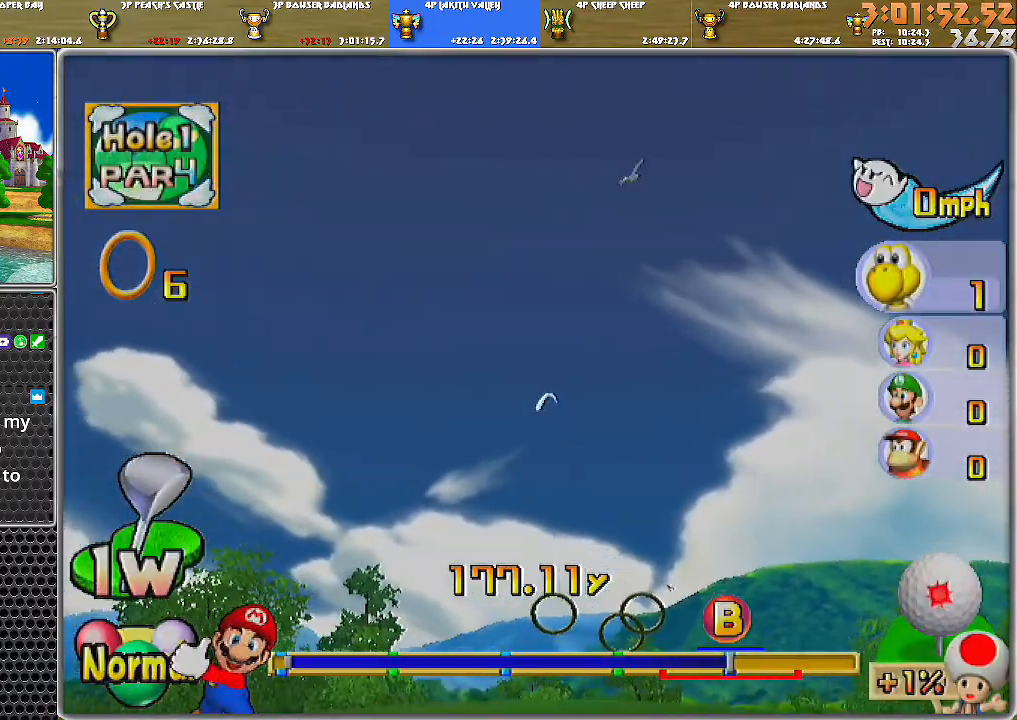
{"buttons": ["A"], "left_stick": "center", "right_stick": "center", "events": []}
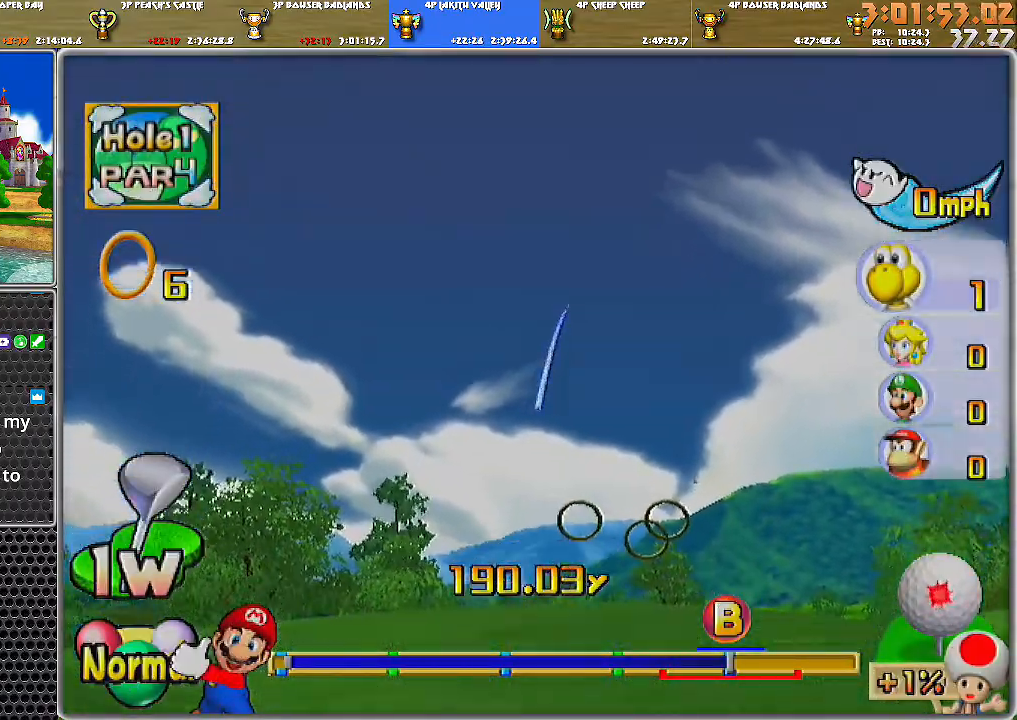
{"buttons": ["A"], "left_stick": "center", "right_stick": "center", "events": []}
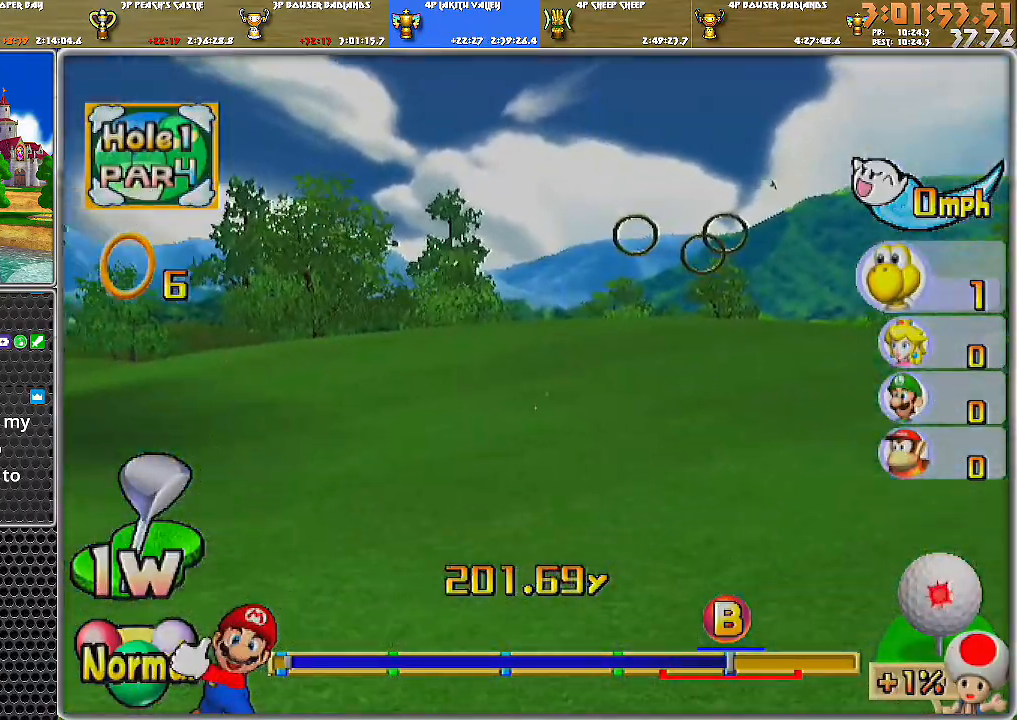
{"buttons": ["A"], "left_stick": "center", "right_stick": "center", "events": []}
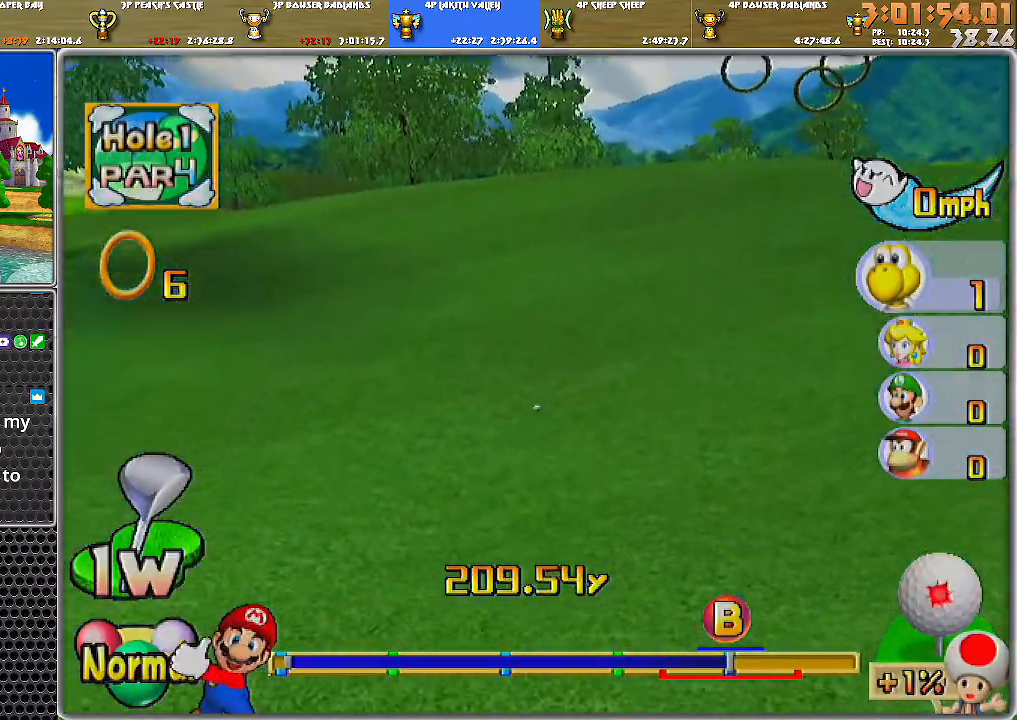
{"buttons": ["A"], "left_stick": "center", "right_stick": "center", "events": []}
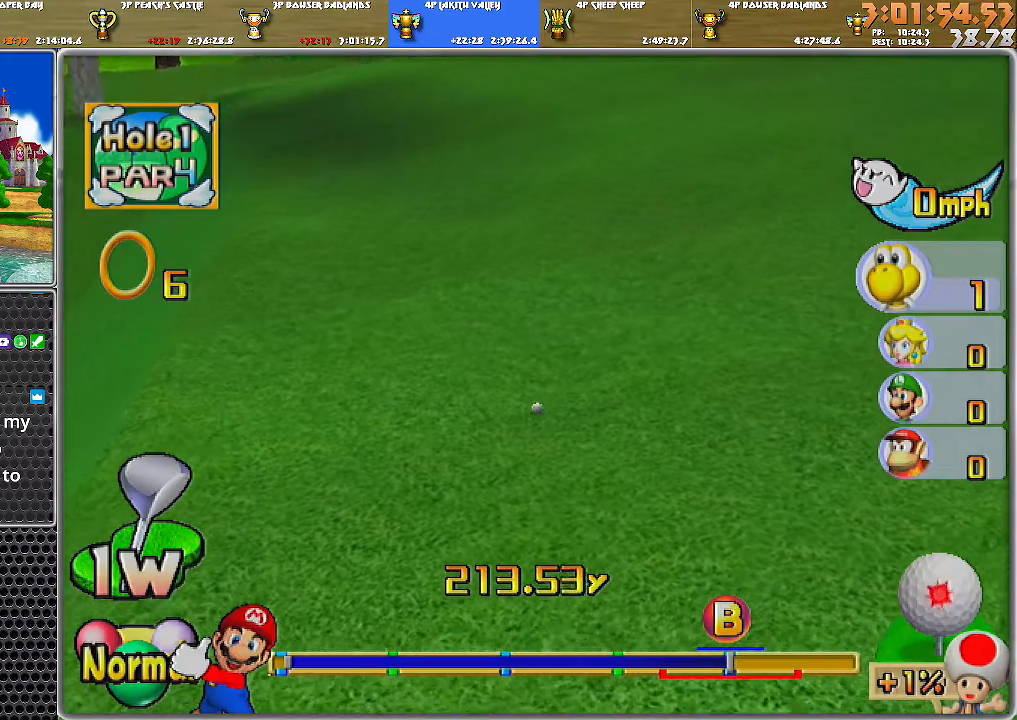
{"buttons": ["A"], "left_stick": "center", "right_stick": "center", "events": []}